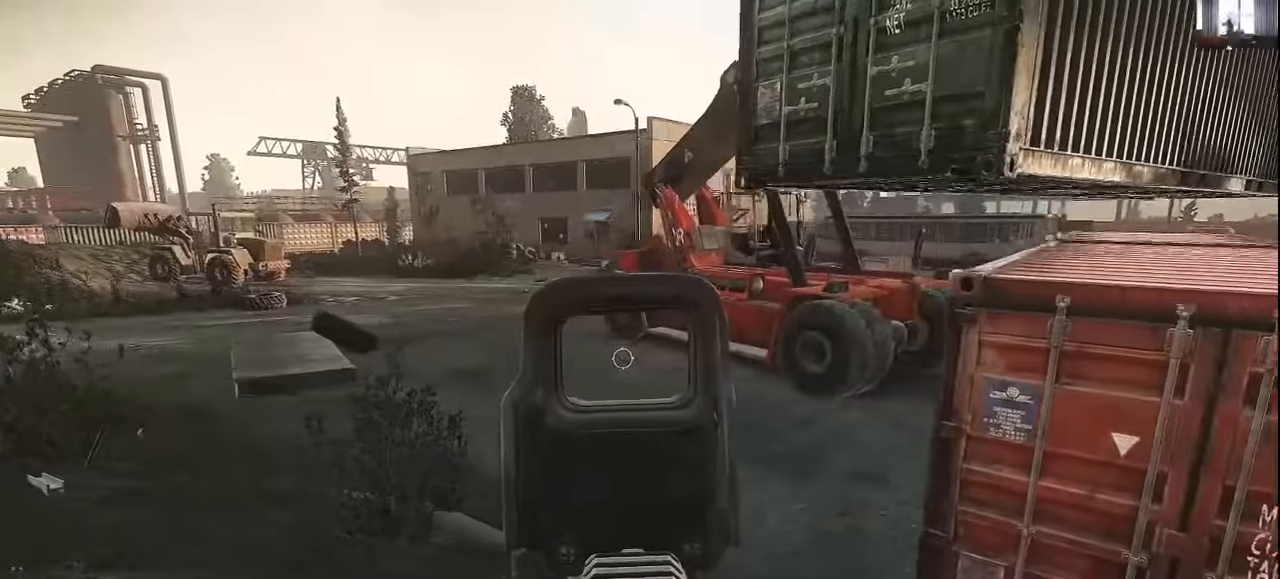
Gameplay with keyboard and mouse; each line is a JSON object with the keys held at the frame after it. "events" lists presses ("down") and releases ("up") of "1", "2", "3", "4", "5", "a", "alt", "c", "caps_lock", "ctrl", "d", "e", "f", "g", "q", "r", "s", "shift", "space", "t", "tab", "v", "w", "x" and "z" between this image and that frame as [ms after this image, input, new state], when the widget could be followed in between. No other keys are recorded. Not read: mouse_move mouse_wheel.
{"keys": ["a"], "events": [[233, "a", "down"], [233, "d", "up"]]}
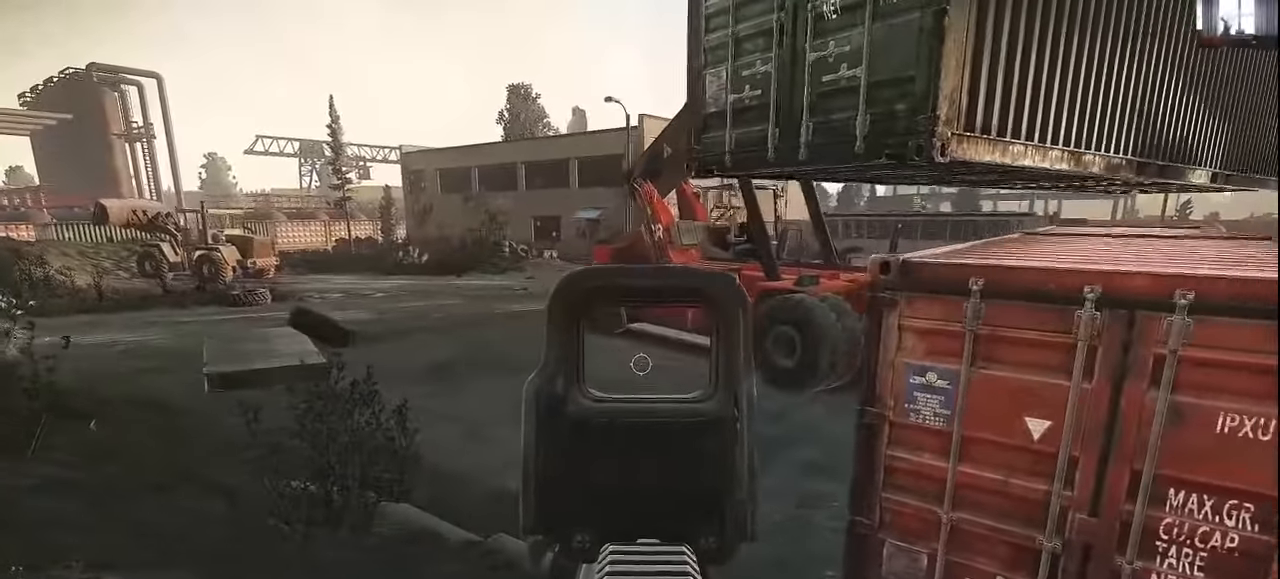
{"keys": ["w"], "events": [[366, "w", "down"], [466, "a", "up"]]}
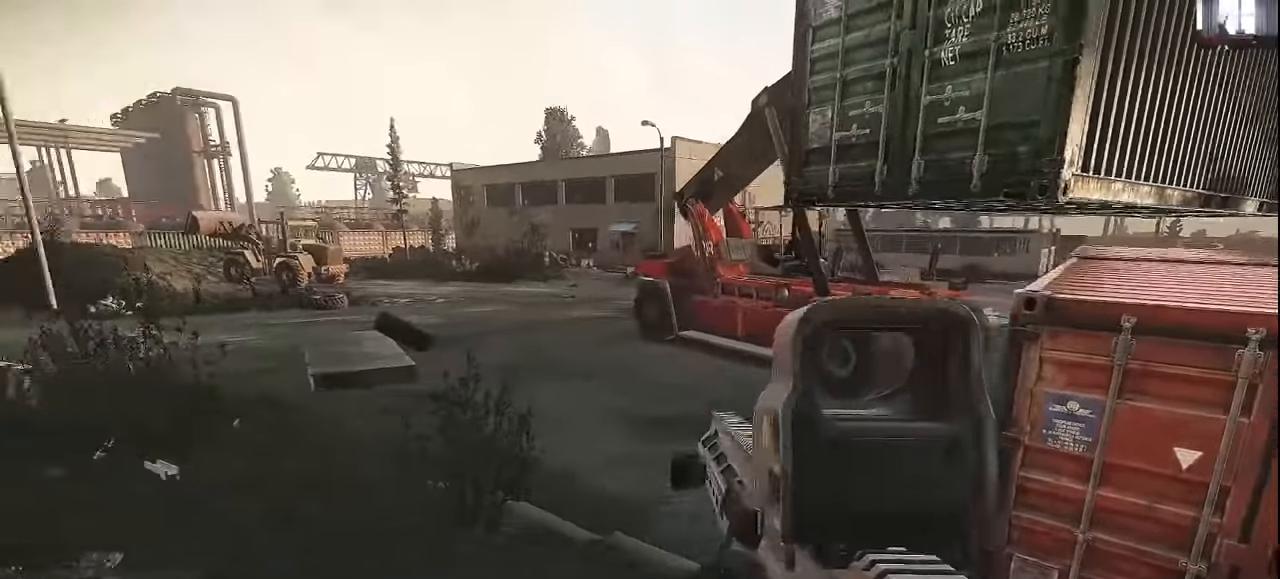
{"keys": ["a", "w"], "events": [[300, "a", "down"]]}
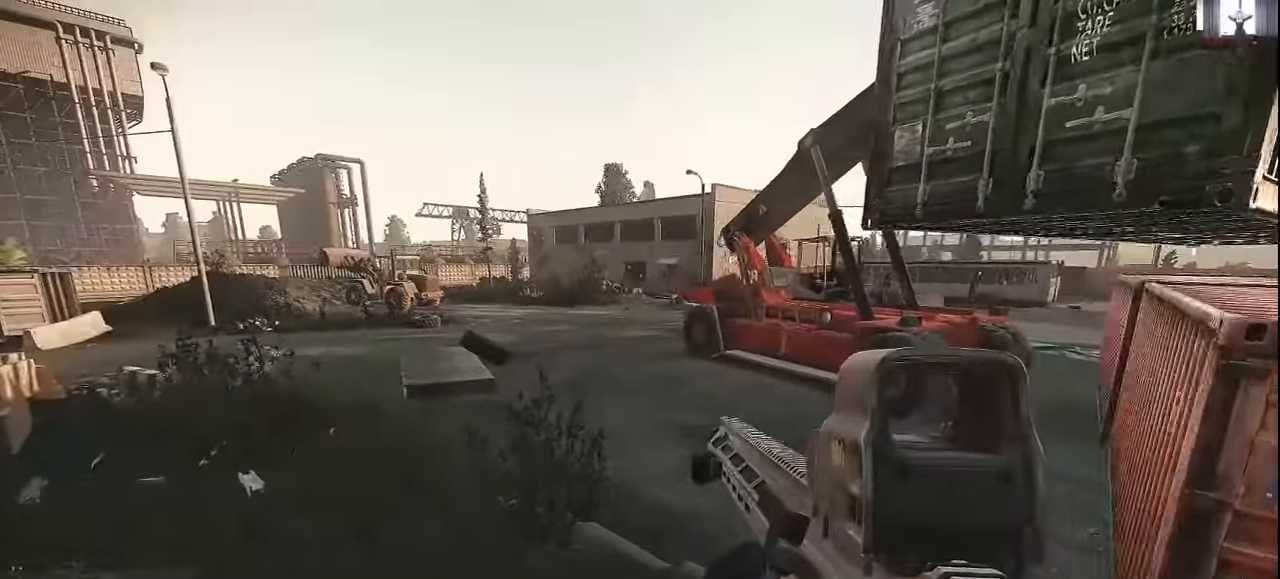
{"keys": ["a", "w"], "events": [[66, "a", "up"], [166, "d", "down"], [366, "a", "down"], [433, "d", "up"]]}
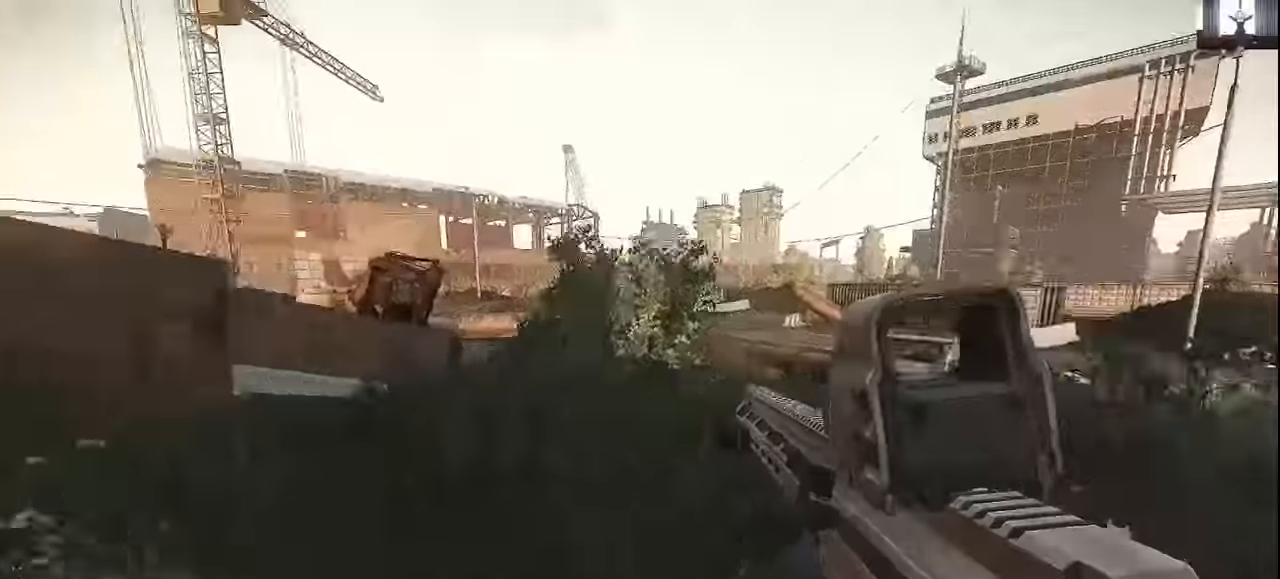
{"keys": ["d", "shift", "w"], "events": [[200, "shift", "down"], [366, "a", "up"], [466, "d", "down"]]}
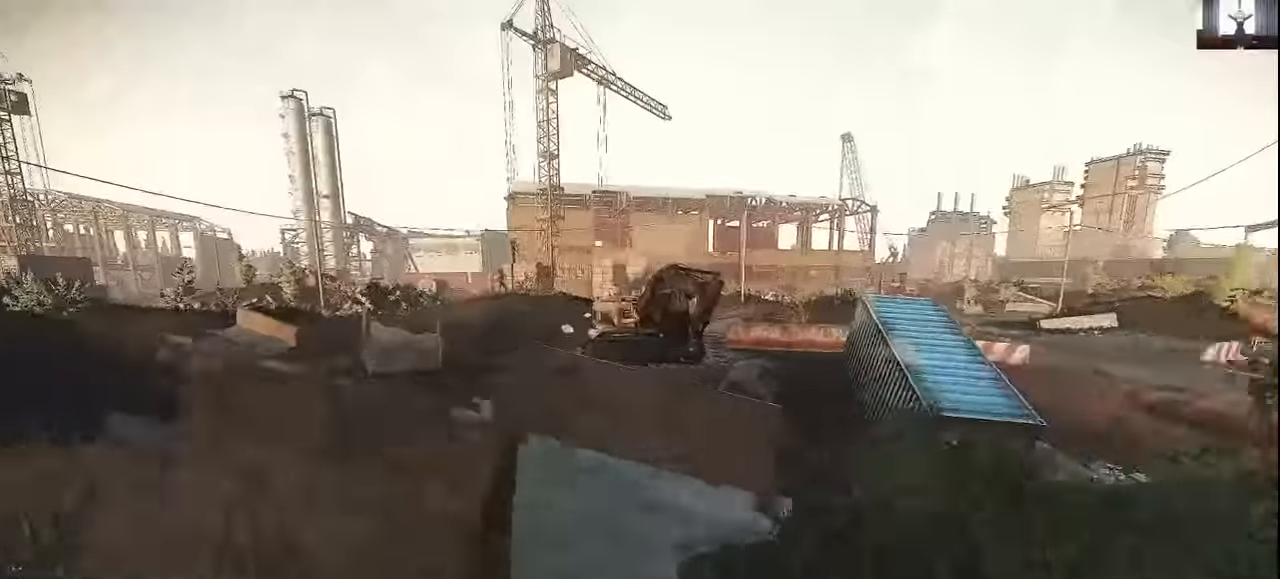
{"keys": ["a", "s"], "events": [[33, "shift", "up"], [66, "a", "down"], [66, "d", "up"], [66, "w", "up"], [433, "s", "down"]]}
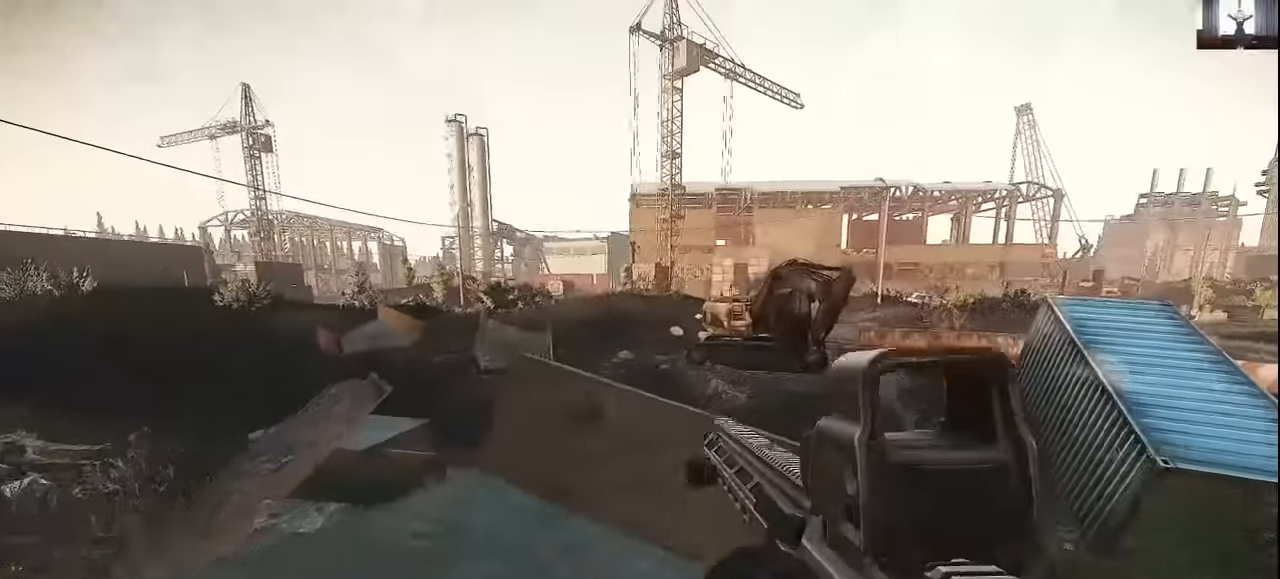
{"keys": ["a"], "events": [[66, "a", "up"], [266, "a", "down"], [500, "s", "up"]]}
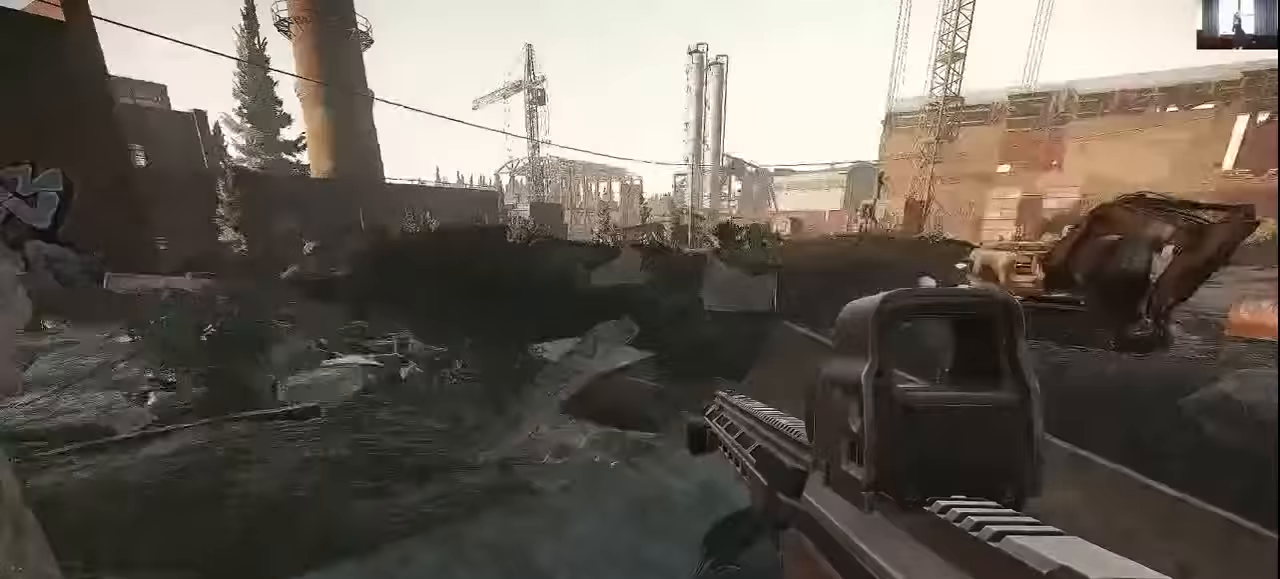
{"keys": ["a", "shift", "w"], "events": [[133, "w", "down"], [233, "shift", "down"]]}
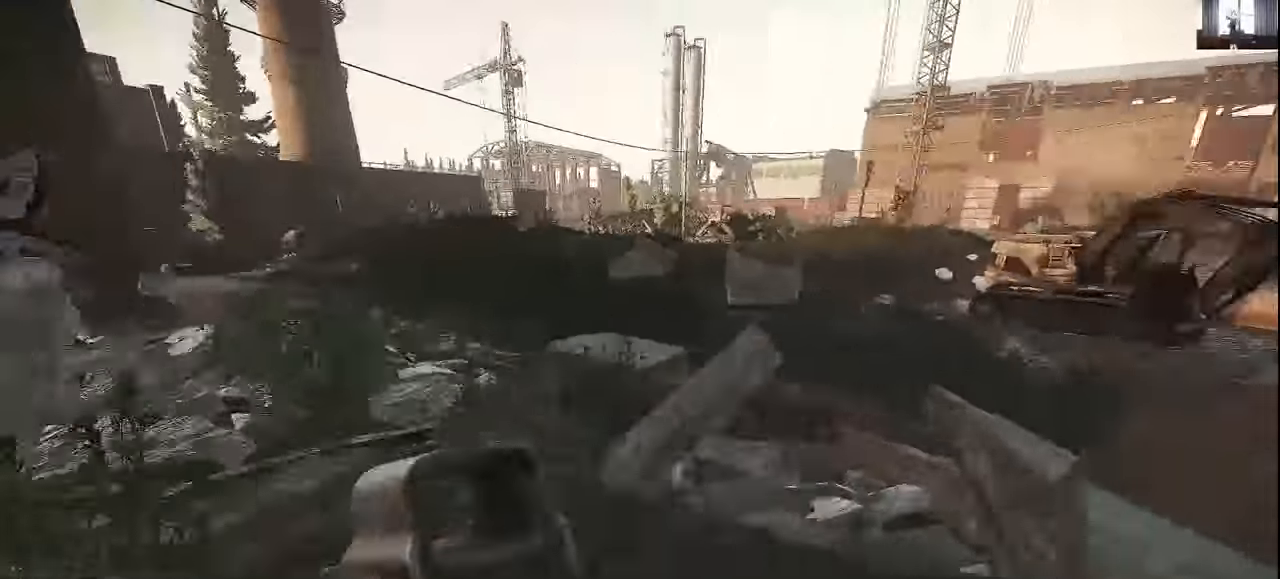
{"keys": ["a", "shift", "w"], "events": []}
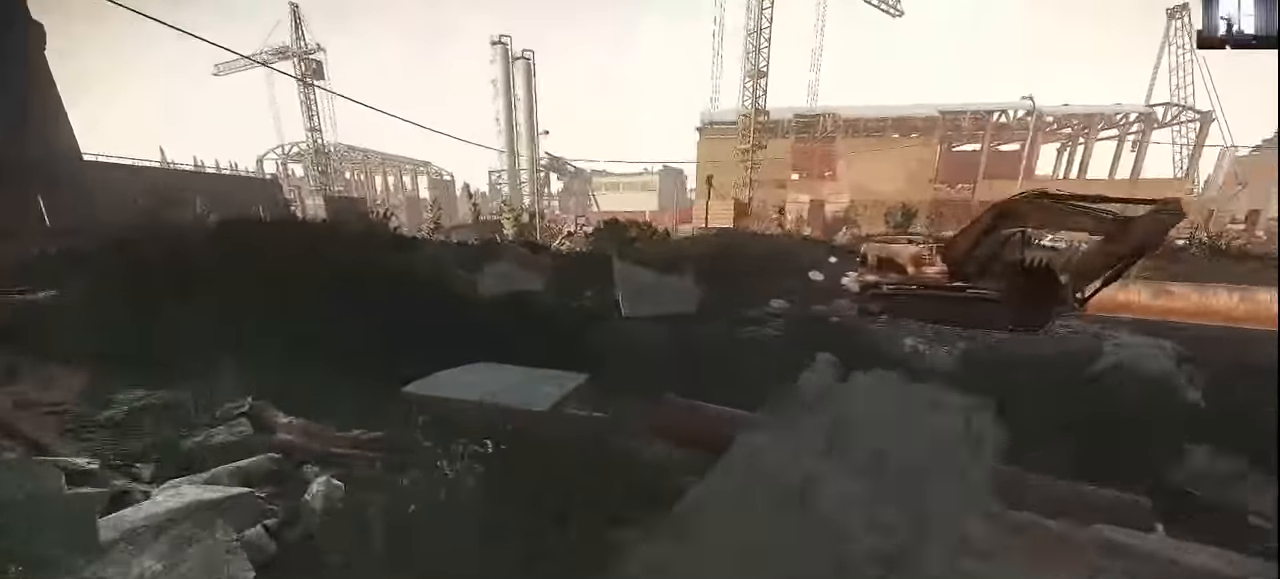
{"keys": ["a", "shift", "w"], "events": [[33, "a", "up"], [366, "a", "down"]]}
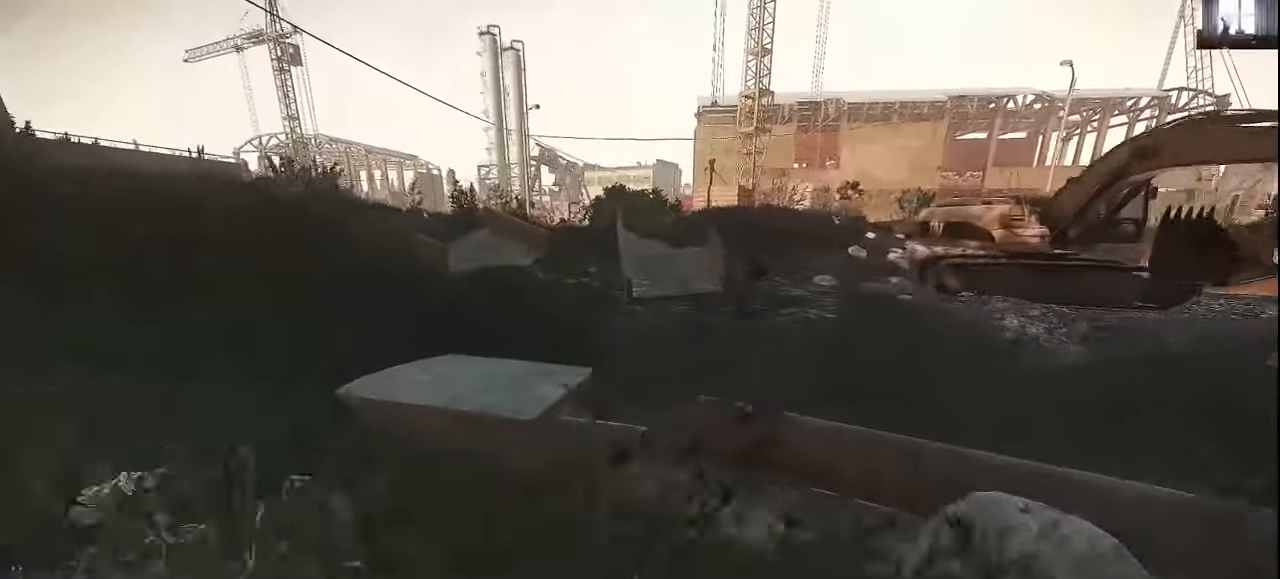
{"keys": ["d", "w"], "events": [[266, "a", "up"], [266, "shift", "up"], [333, "d", "down"]]}
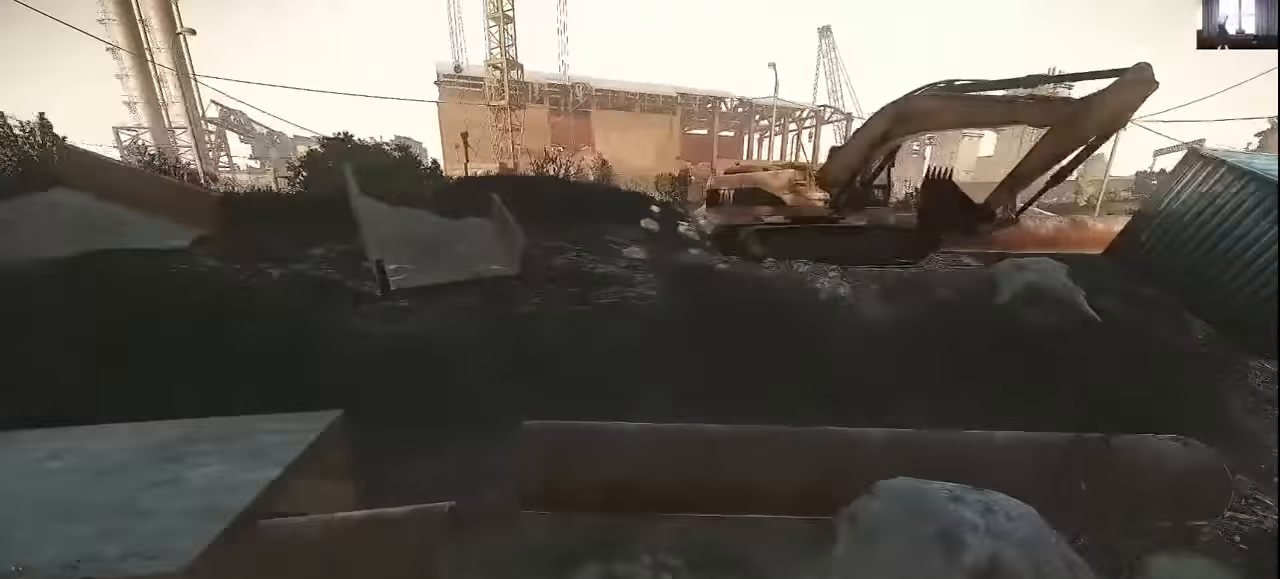
{"keys": ["a", "w"], "events": [[233, "a", "down"], [233, "d", "up"]]}
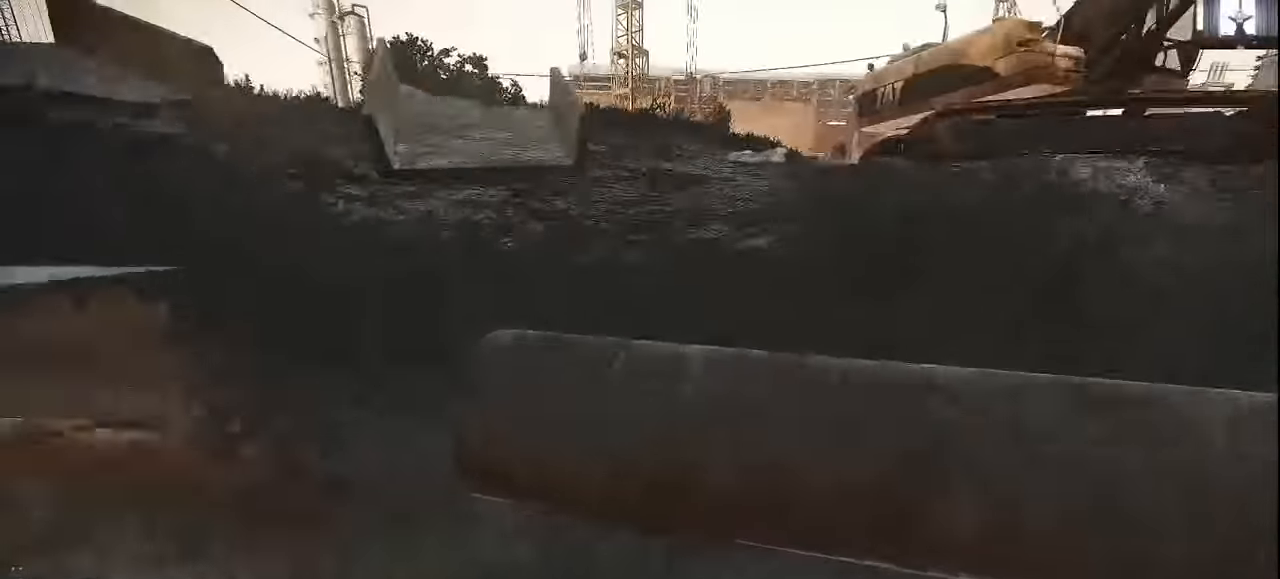
{"keys": ["a", "w"], "events": []}
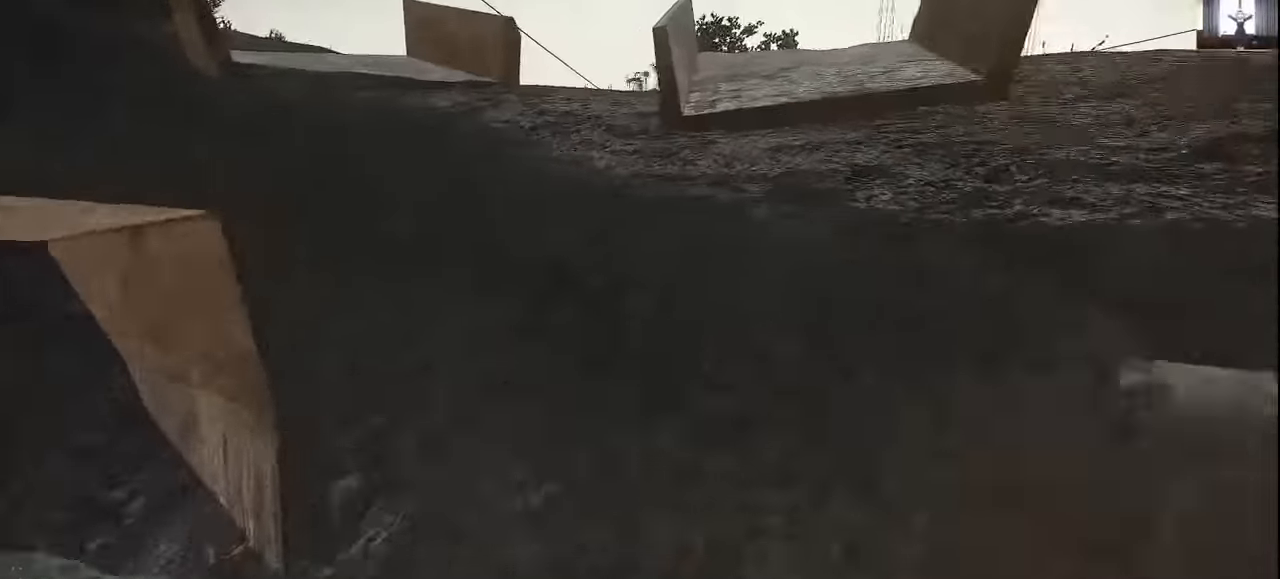
{"keys": ["s"], "events": [[100, "a", "up"], [133, "d", "down"], [266, "w", "up"], [366, "s", "down"], [466, "d", "up"]]}
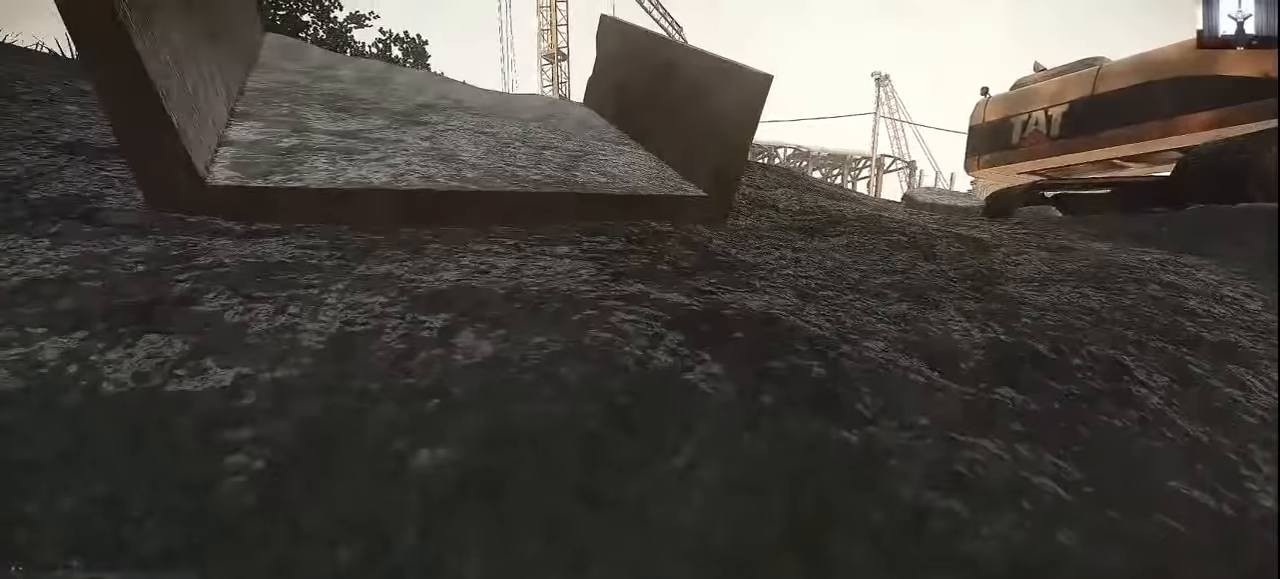
{"keys": ["s"], "events": [[66, "a", "down"], [300, "a", "up"]]}
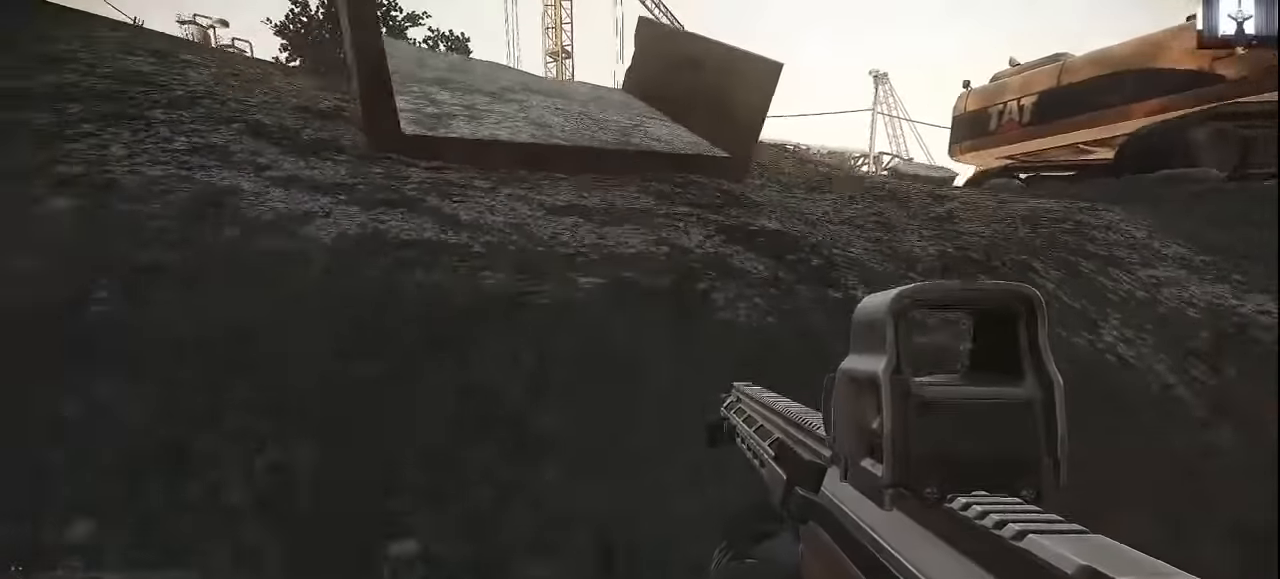
{"keys": ["s"], "events": []}
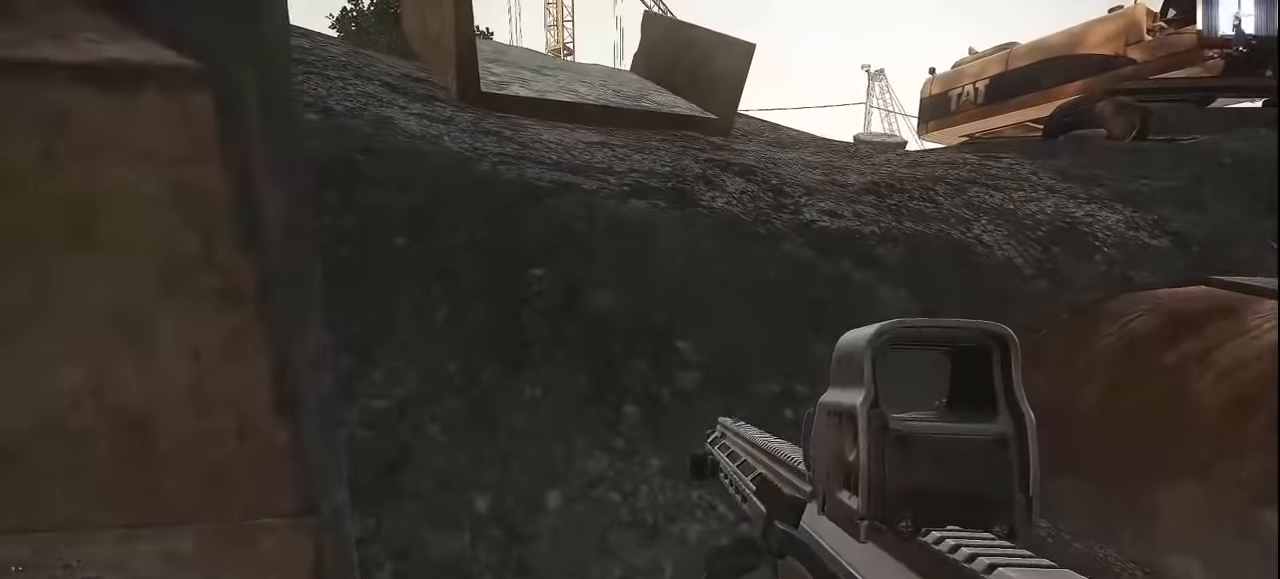
{"keys": [], "events": [[333, "s", "up"]]}
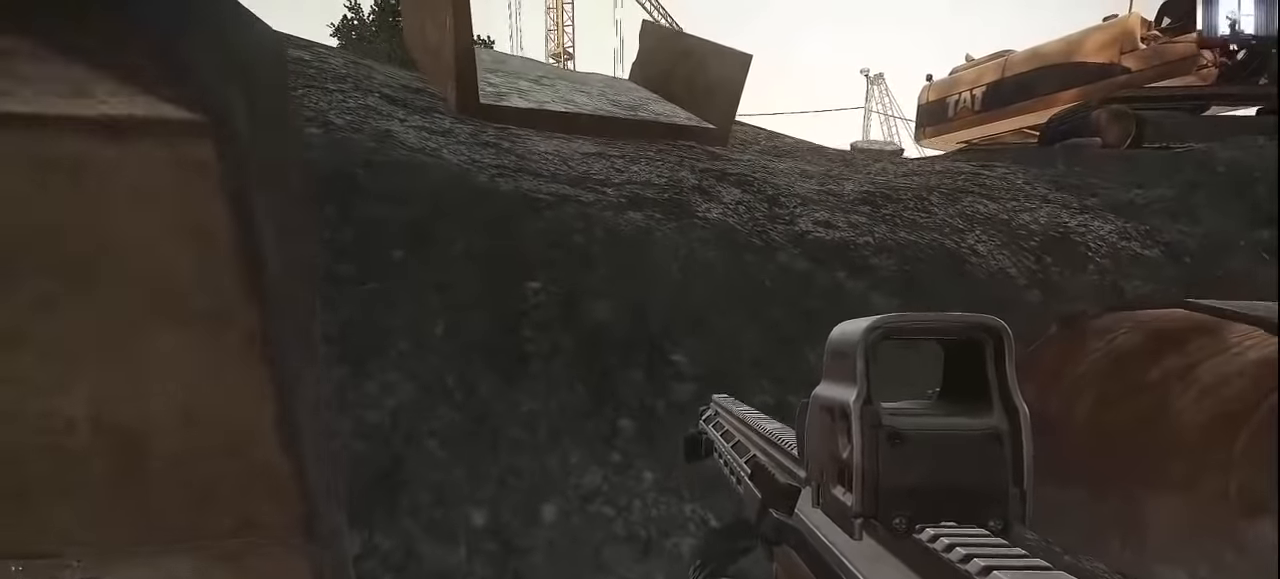
{"keys": ["c"], "events": [[133, "a", "down"], [233, "a", "up"], [433, "c", "down"]]}
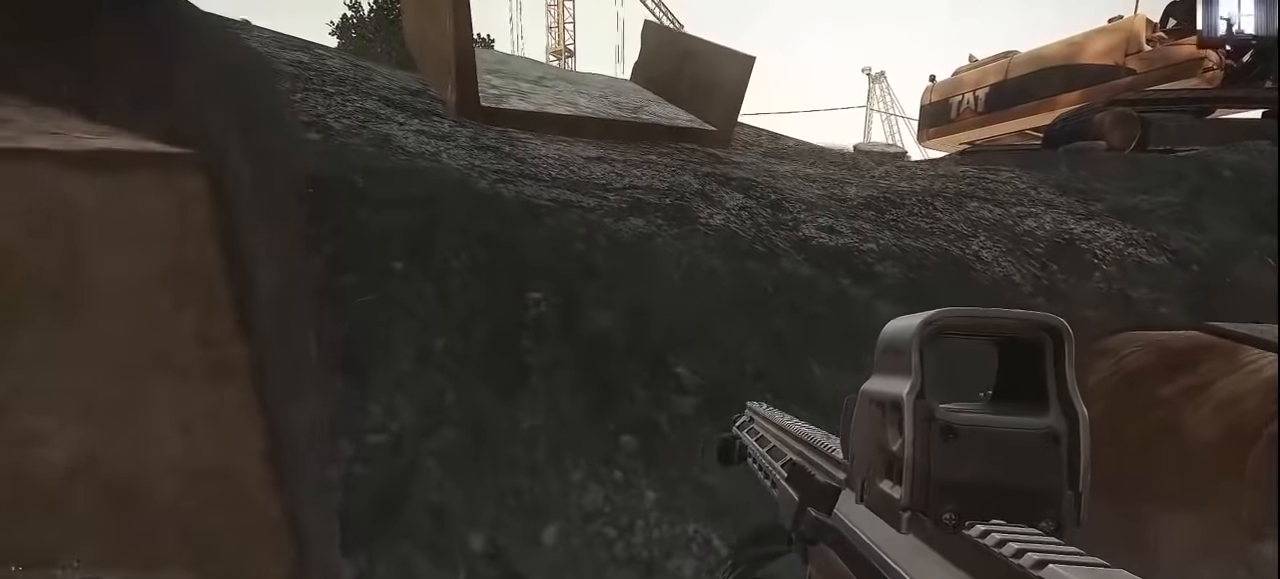
{"keys": [], "events": [[33, "c", "up"]]}
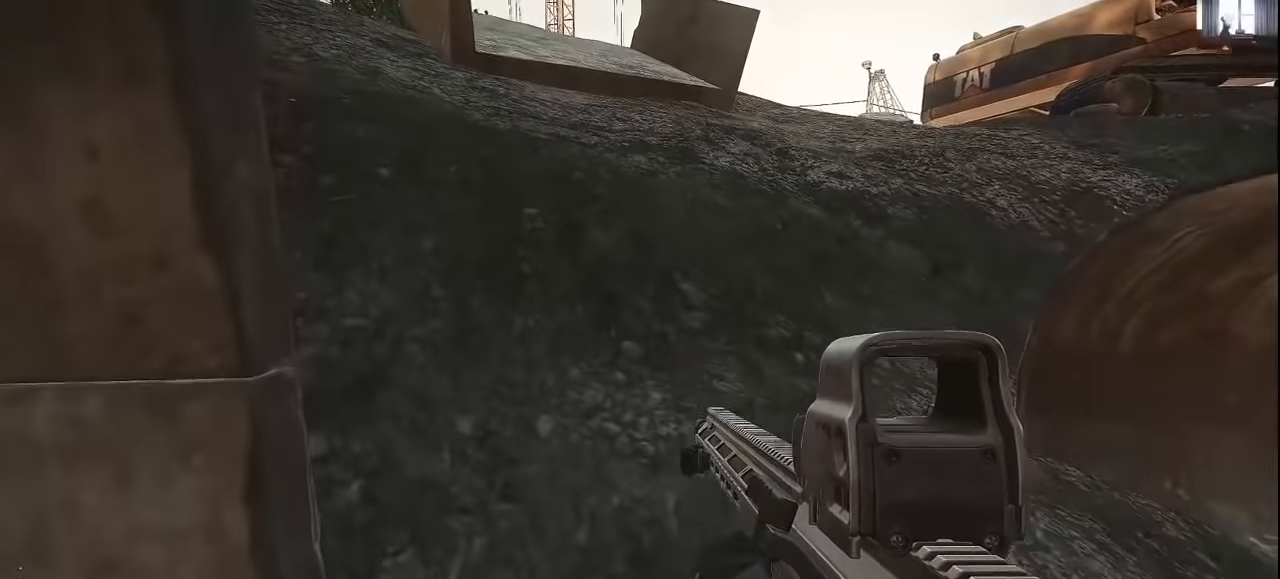
{"keys": [], "events": []}
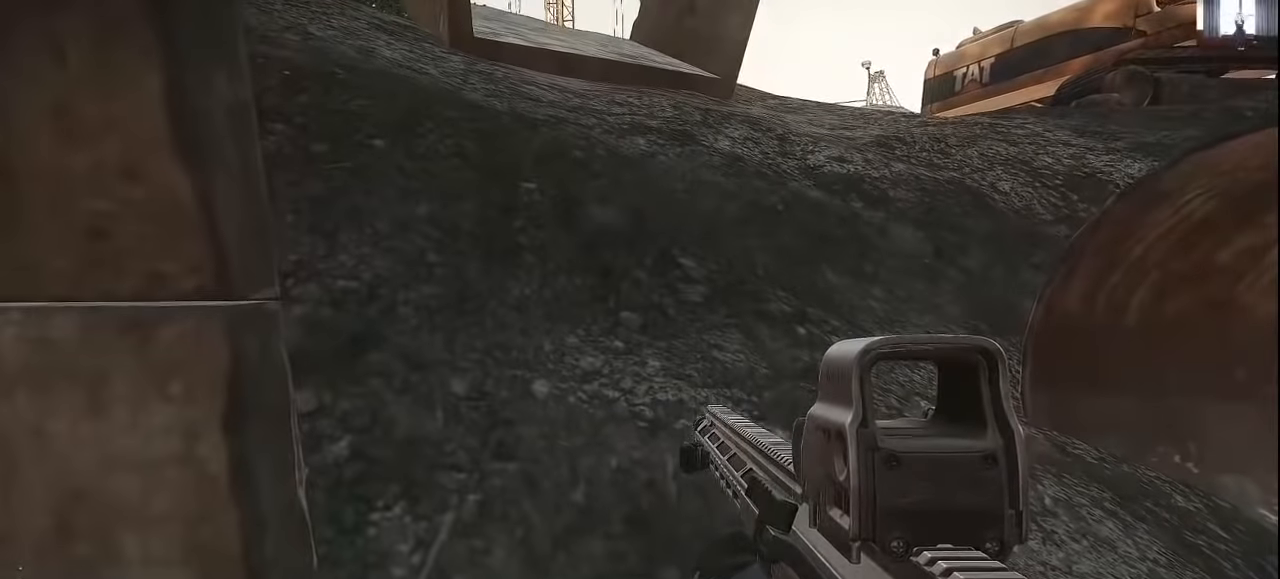
{"keys": [], "events": []}
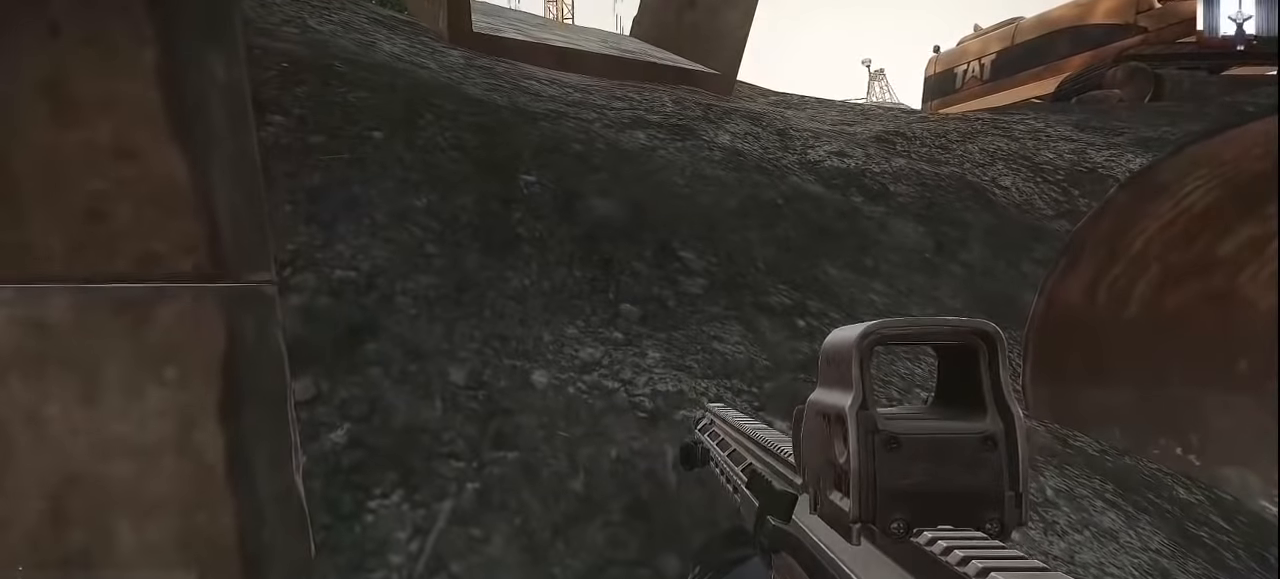
{"keys": [], "events": []}
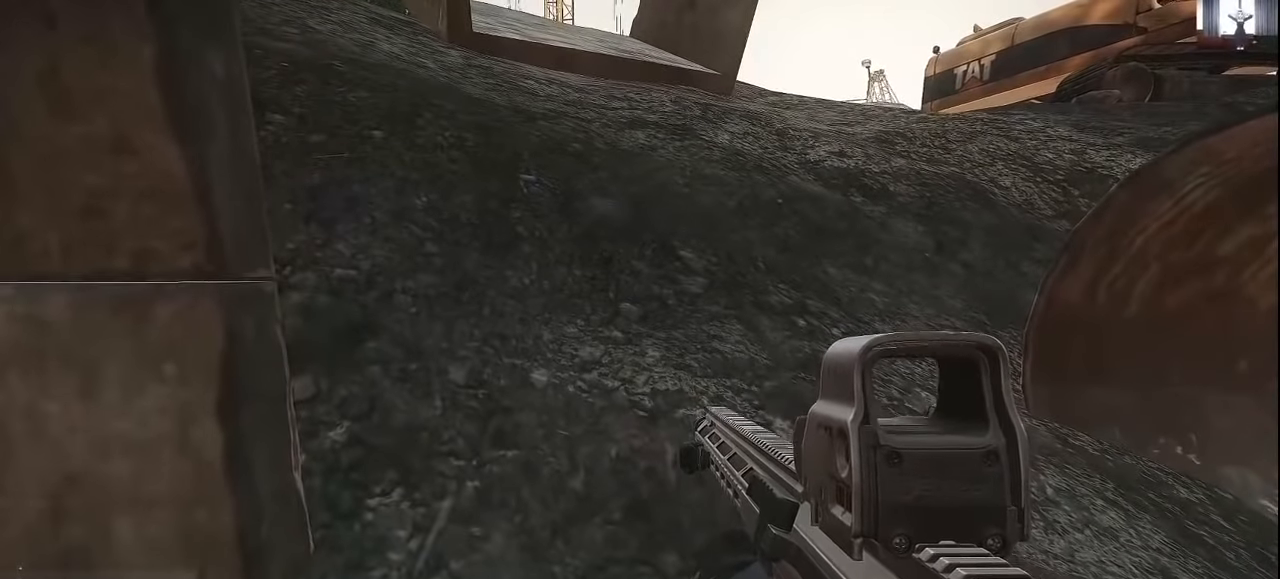
{"keys": [], "events": []}
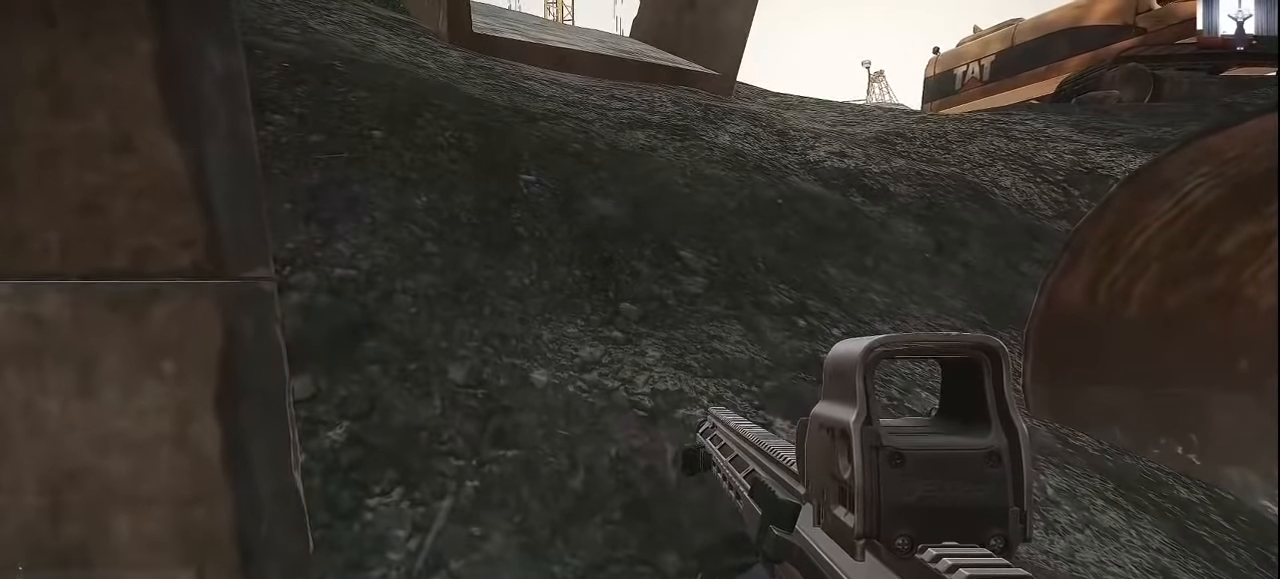
{"keys": [], "events": []}
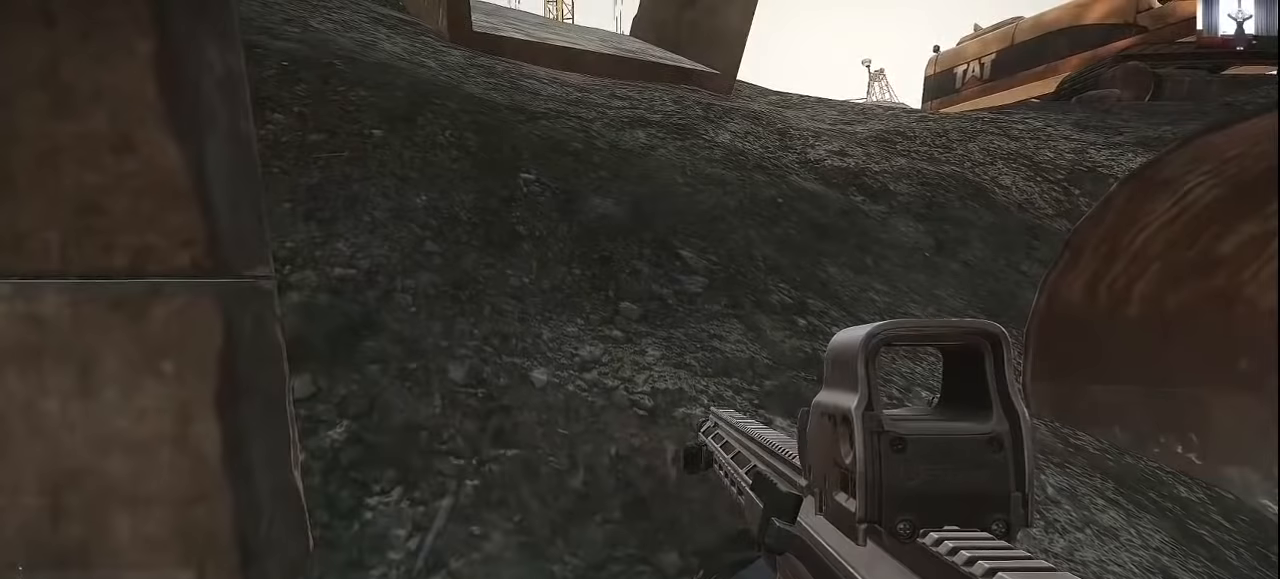
{"keys": [], "events": []}
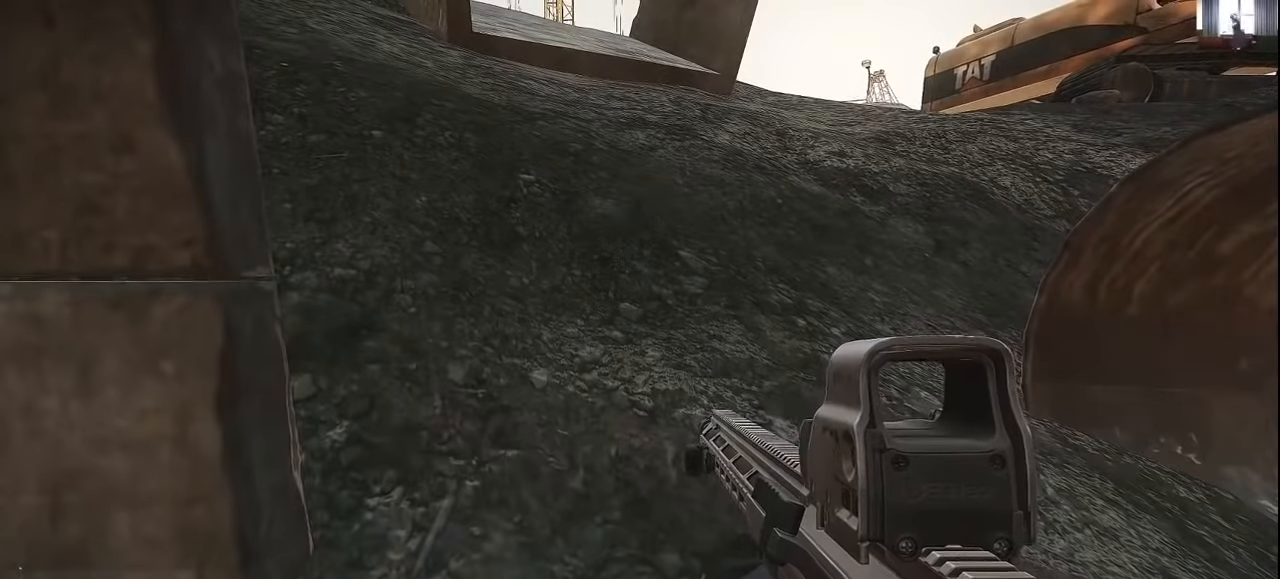
{"keys": [], "events": []}
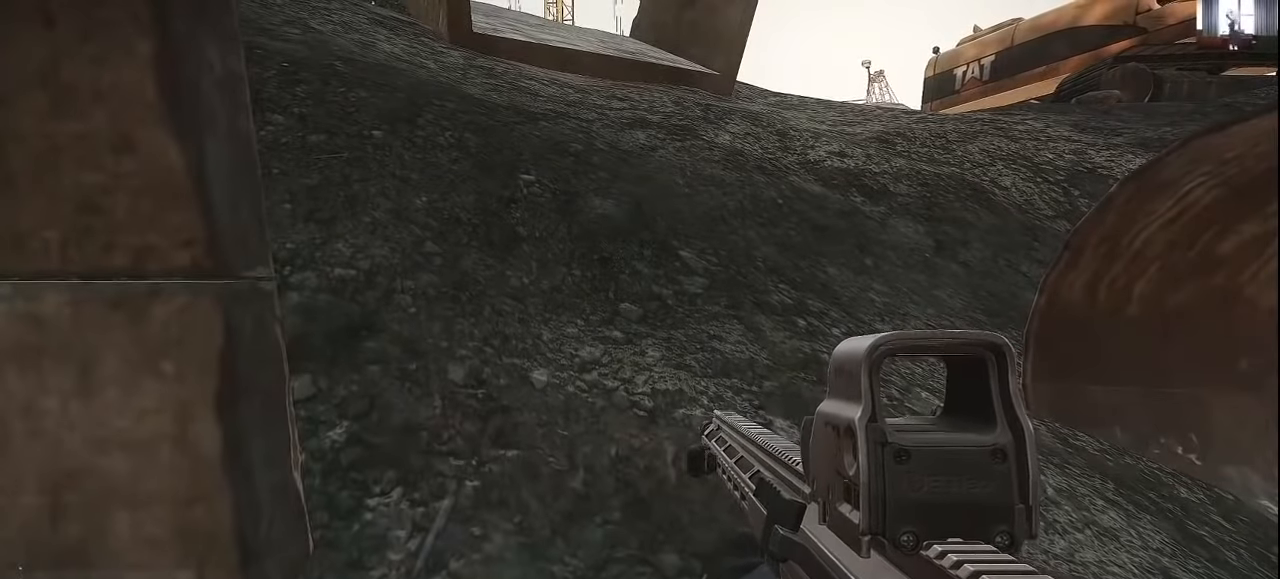
{"keys": [], "events": []}
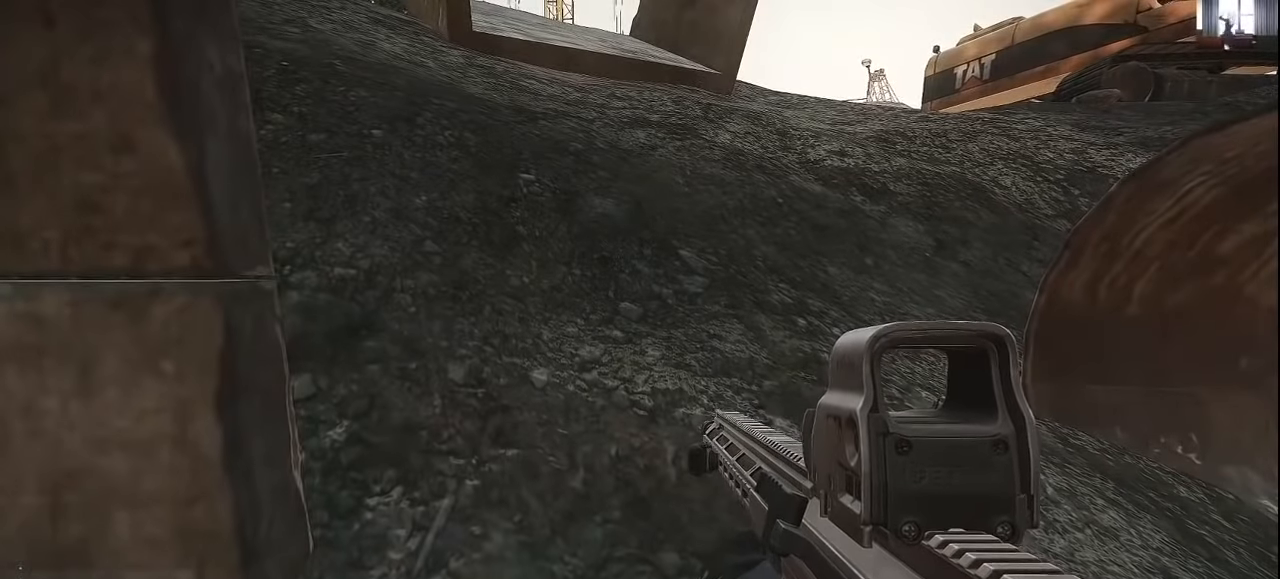
{"keys": ["d"], "events": [[500, "d", "down"]]}
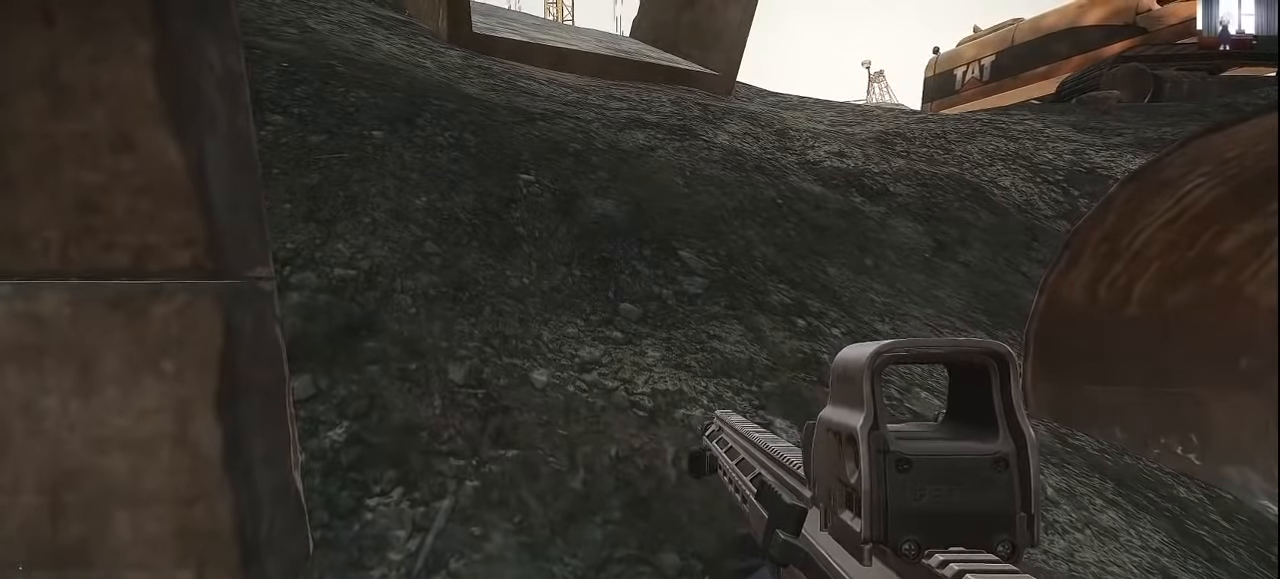
{"keys": ["d", "w"], "events": [[33, "w", "down"], [233, "c", "down"], [333, "c", "up"]]}
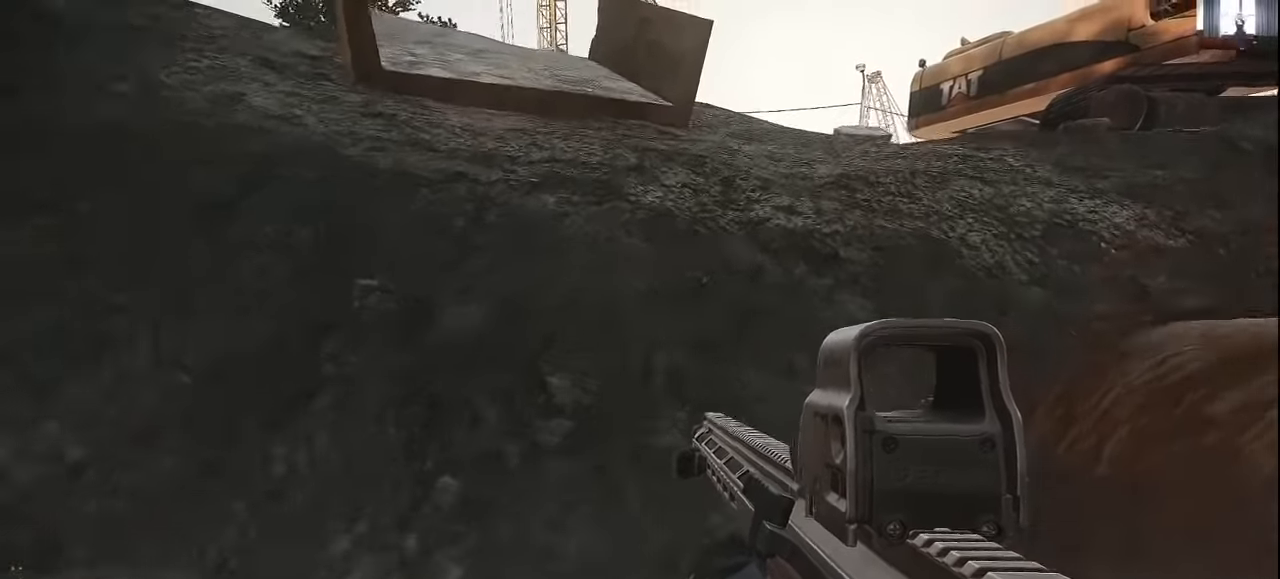
{"keys": ["d", "shift", "w"], "events": [[33, "shift", "down"]]}